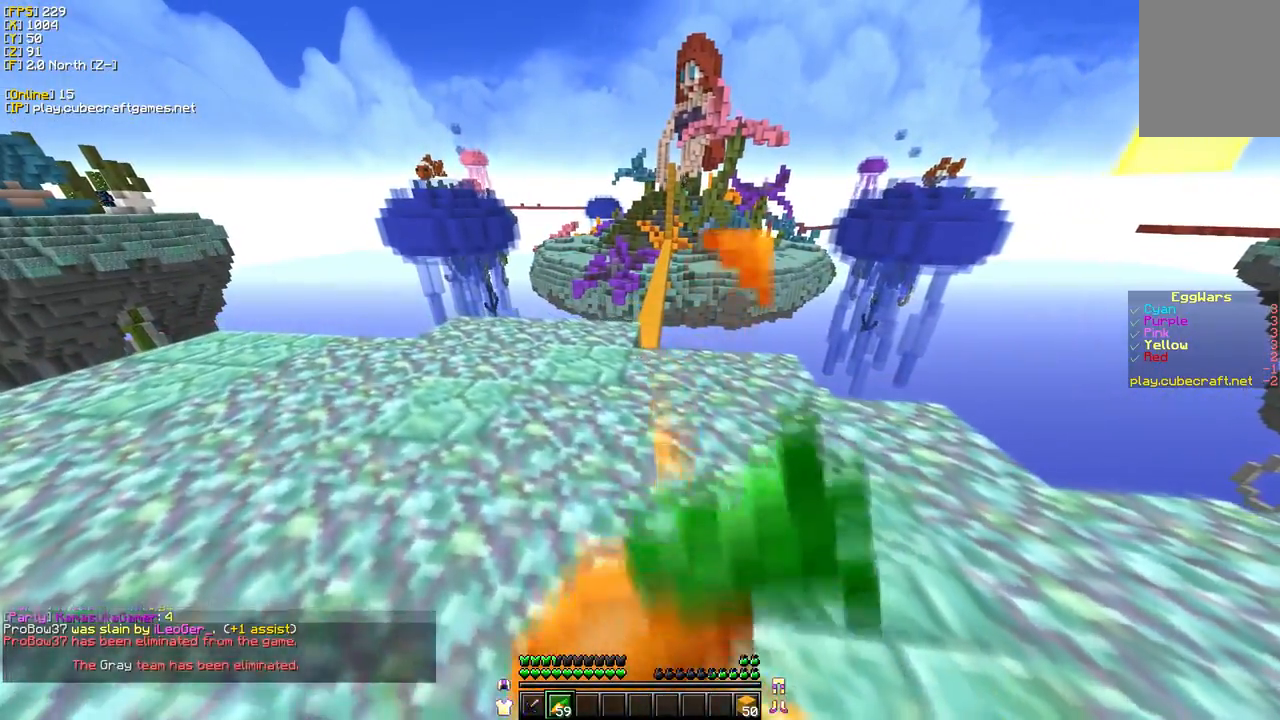
Gameplay with keyboard and mouse; each line is a JSON object with the keys and mouse buttons held at the frame after it. "events" lists presses ("down") and releases ("up") of "a", "d", "s", "w", "mouse_left" and "mouse_right" between this image and that frame as [ms after this image, input, new state], when the widget could be followed in between. "mouse_left", "mouse_right" = the "left", "right" buttons of the "mouse" list. No other keys are recorded. Fast repeated clicks can show as one long hold. Mouse movement is not recorded.
{"keys": ["a", "w"], "mouse": ["right"], "events": []}
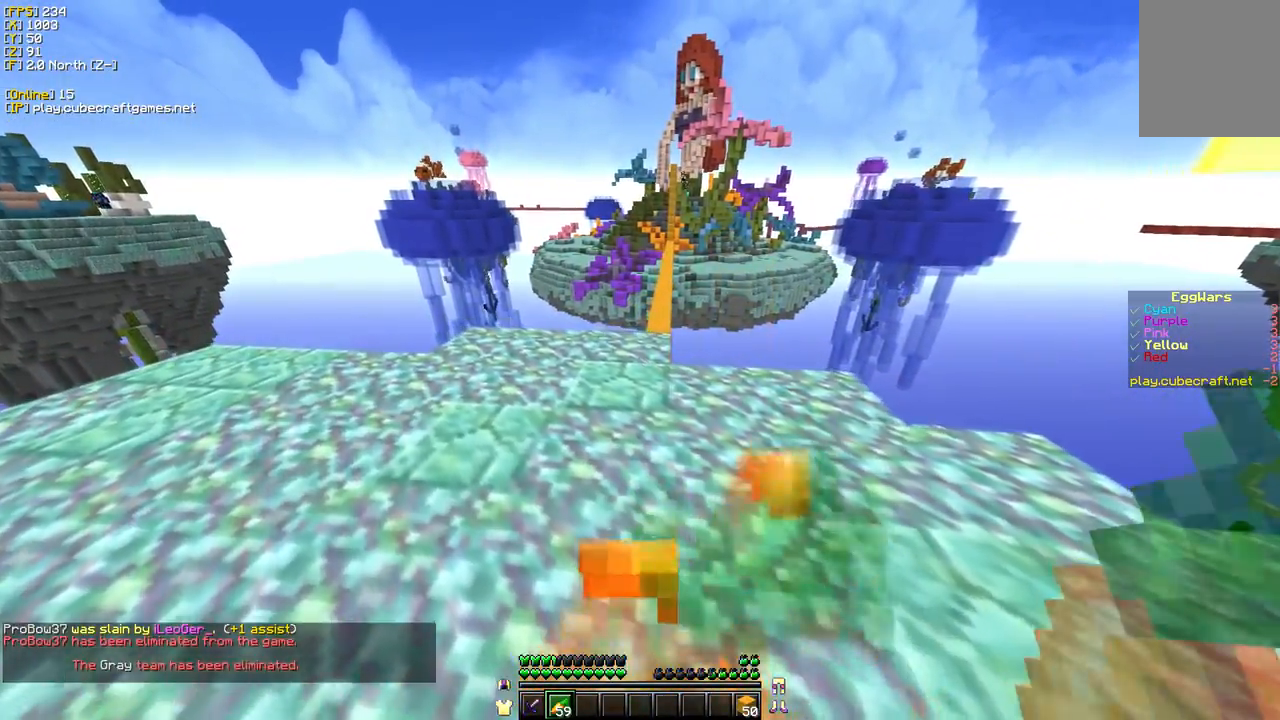
{"keys": ["w"], "mouse": ["right"], "events": [[400, "a", "up"]]}
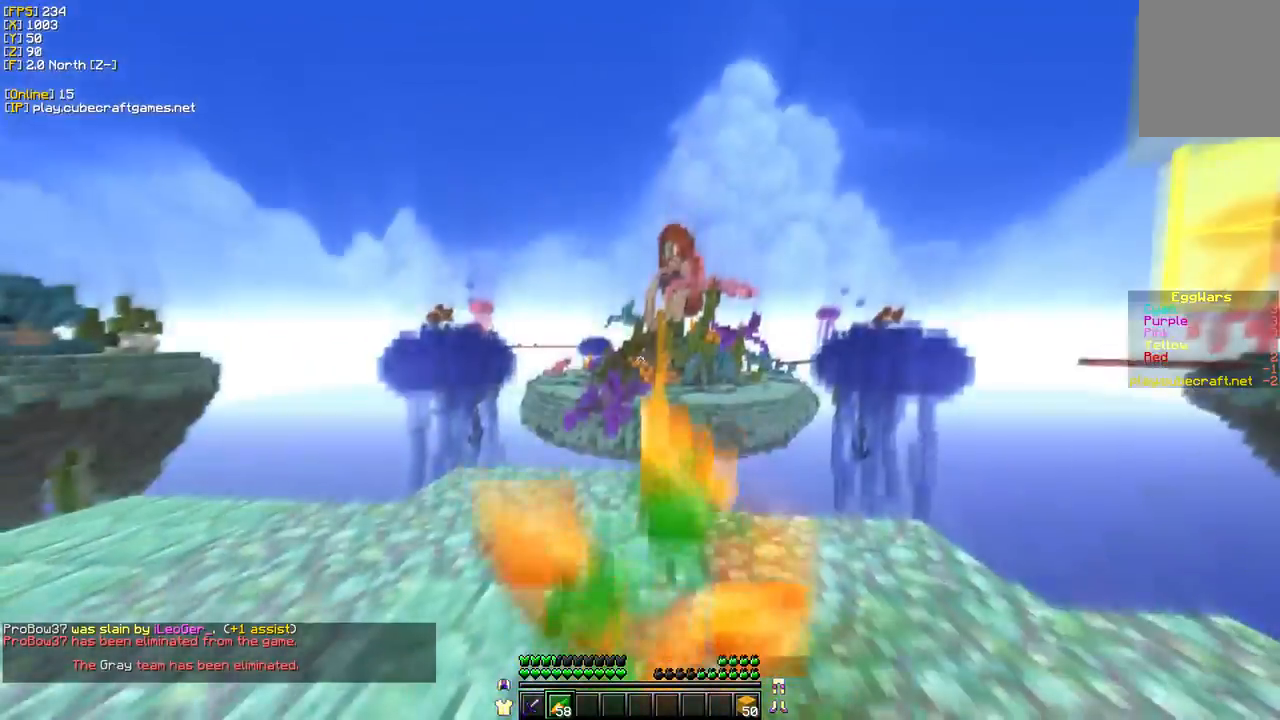
{"keys": ["w"], "mouse": ["right"], "events": []}
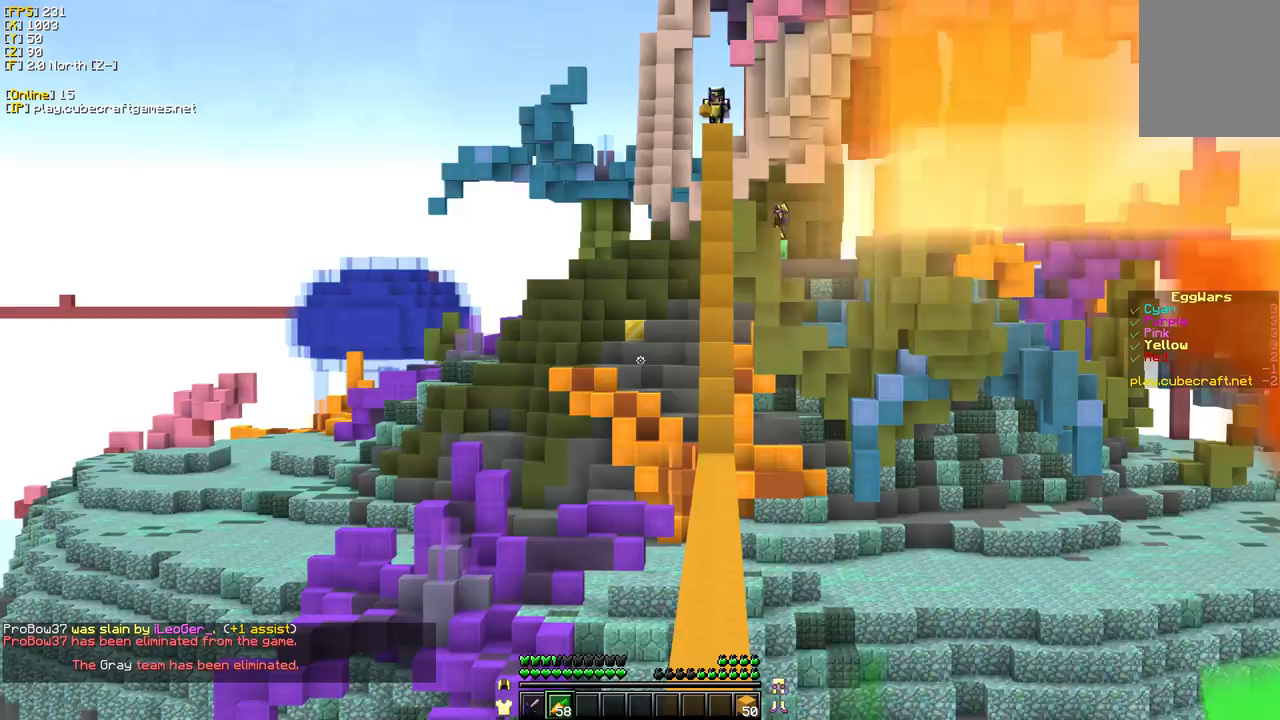
{"keys": ["w"], "mouse": ["right"], "events": []}
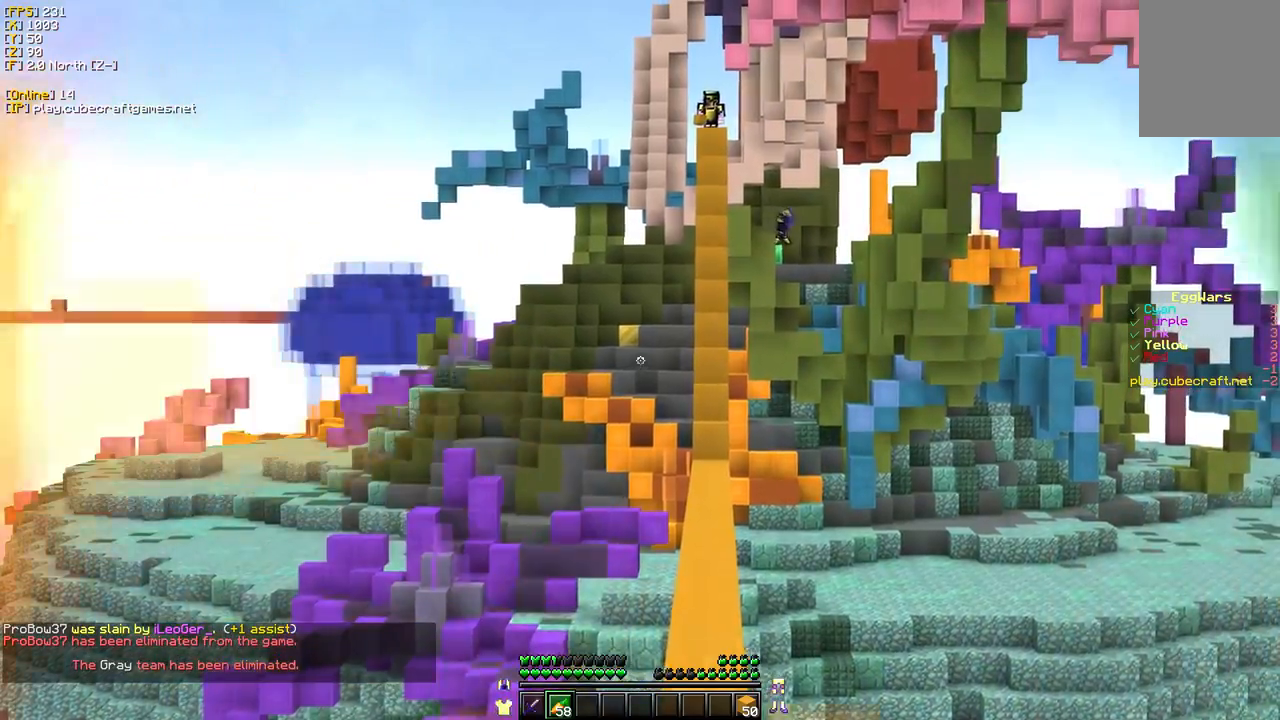
{"keys": ["w"], "mouse": ["right"], "events": []}
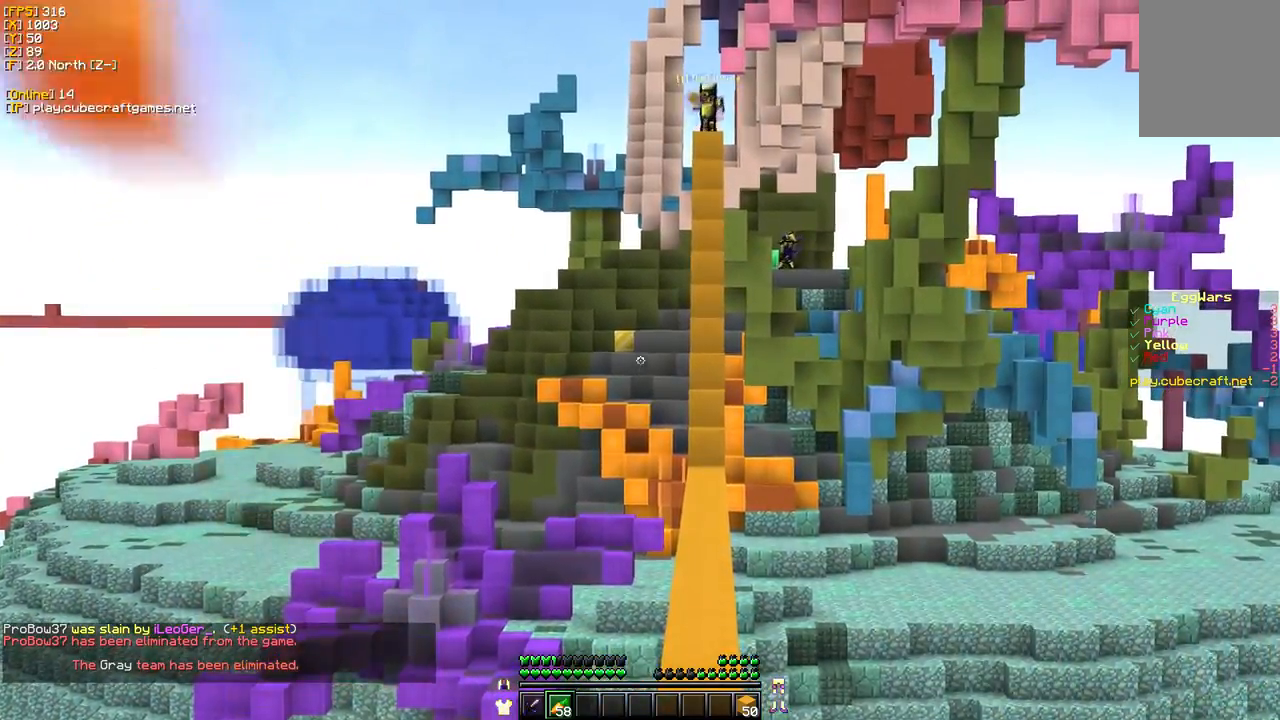
{"keys": ["a", "w"], "mouse": ["right"], "events": [[400, "a", "down"]]}
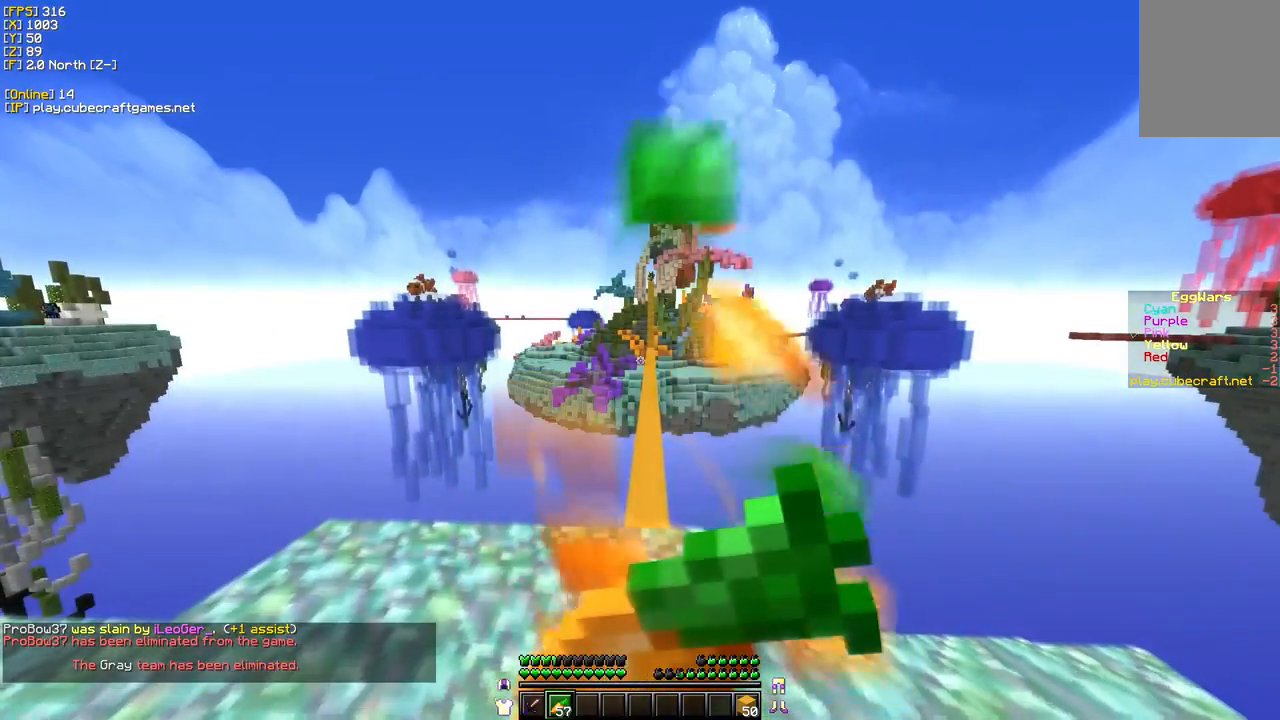
{"keys": ["d", "s"], "mouse": ["right"], "events": [[217, "d", "down"], [333, "a", "up"], [433, "w", "up"], [500, "s", "down"]]}
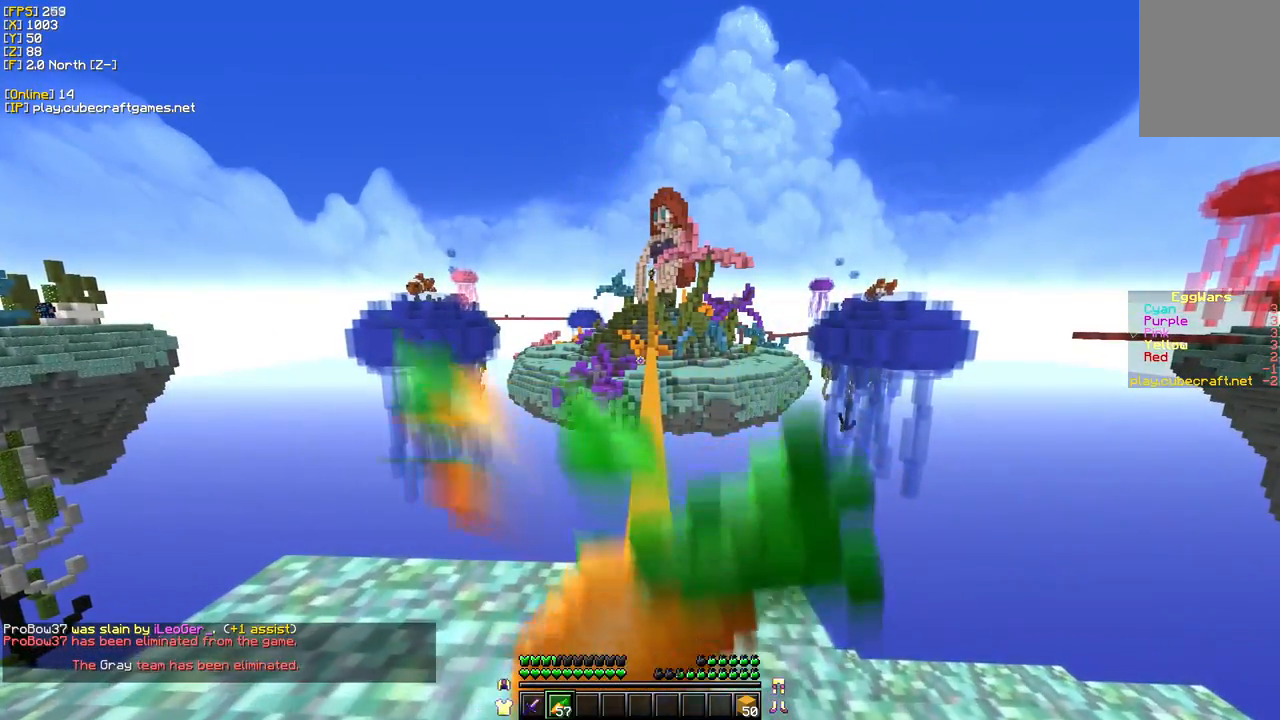
{"keys": [], "mouse": ["right"], "events": [[83, "a", "down"], [150, "d", "up"], [217, "s", "up"], [267, "w", "down"], [467, "a", "up"], [467, "w", "up"]]}
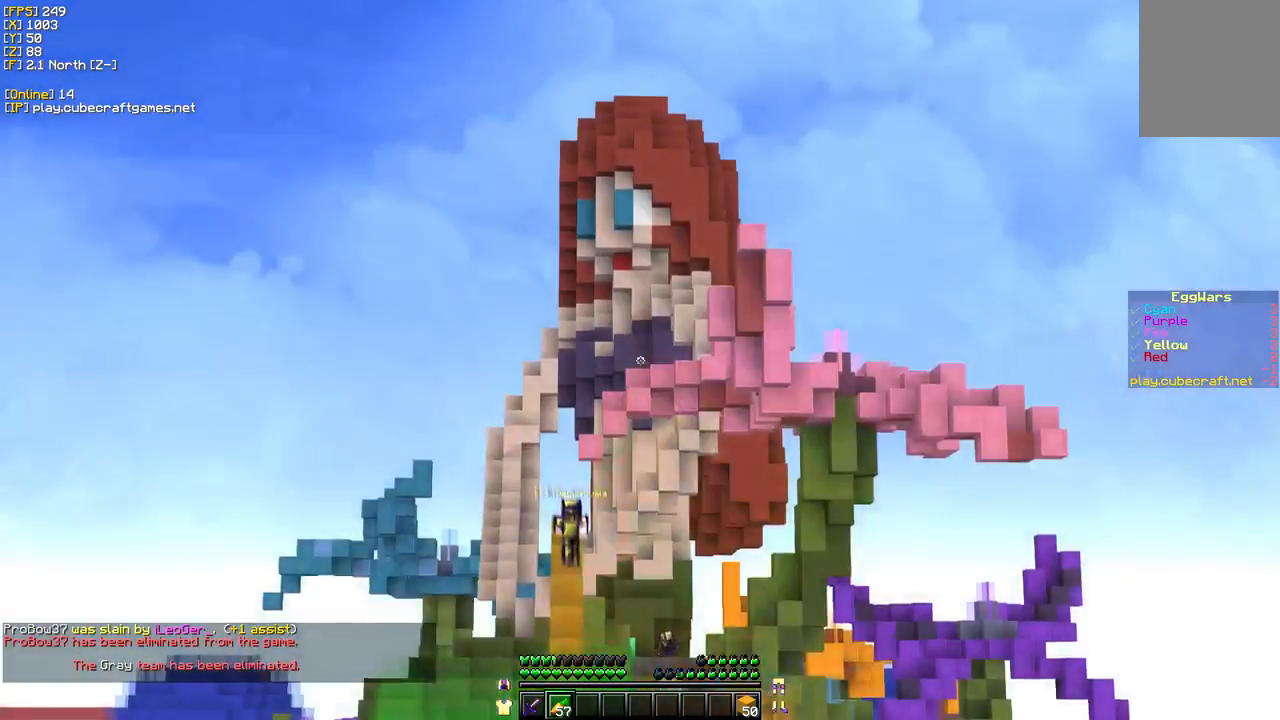
{"keys": [], "mouse": ["right"], "events": []}
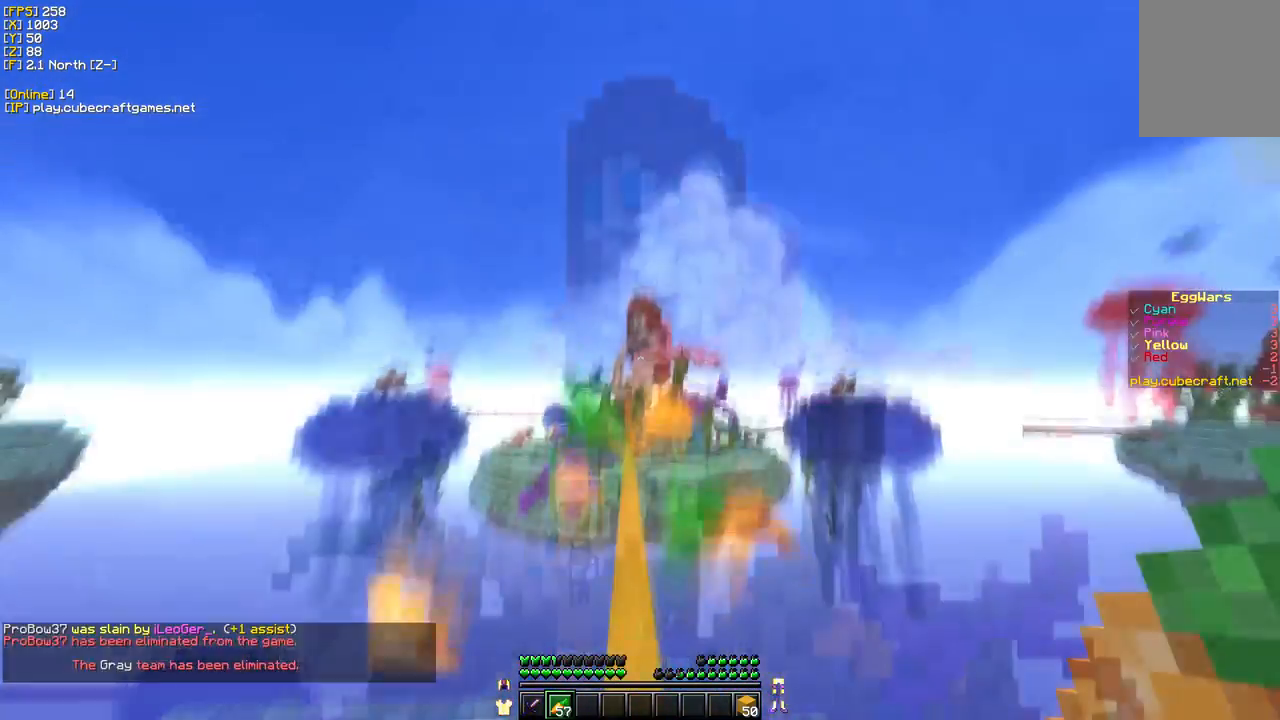
{"keys": ["w"], "mouse": ["right"], "events": [[200, "w", "down"]]}
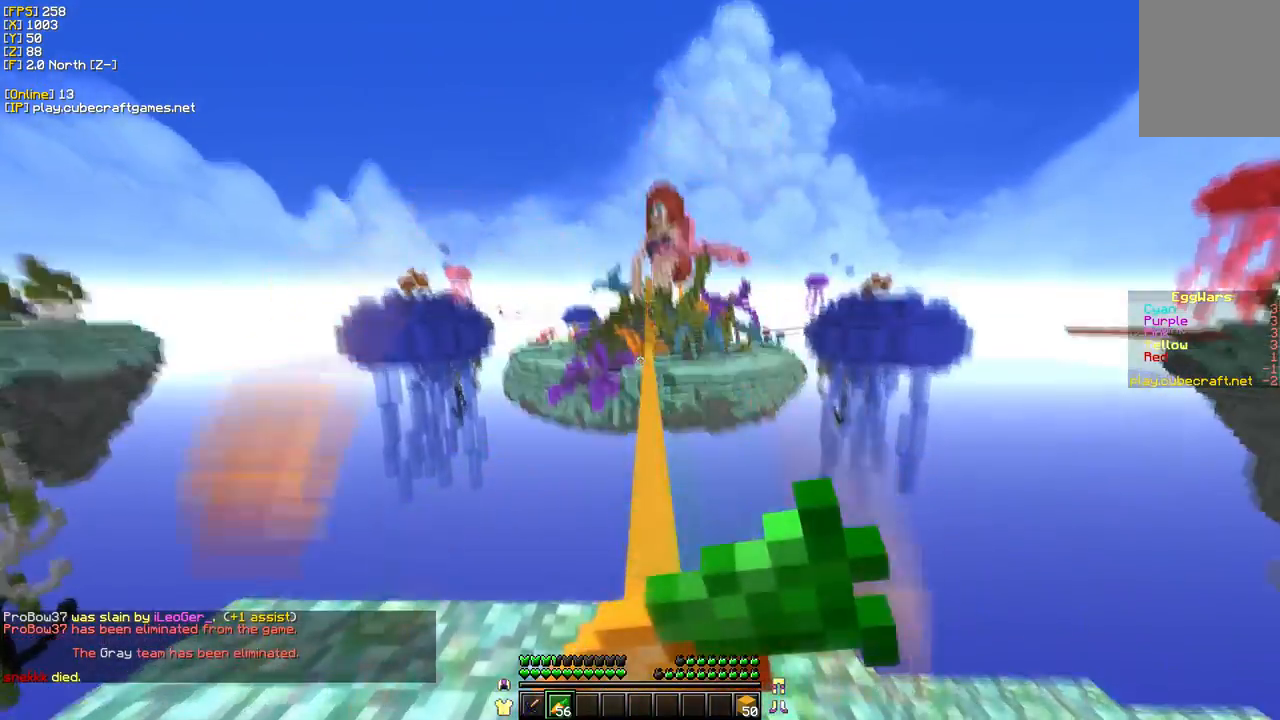
{"keys": ["w"], "mouse": ["right"], "events": []}
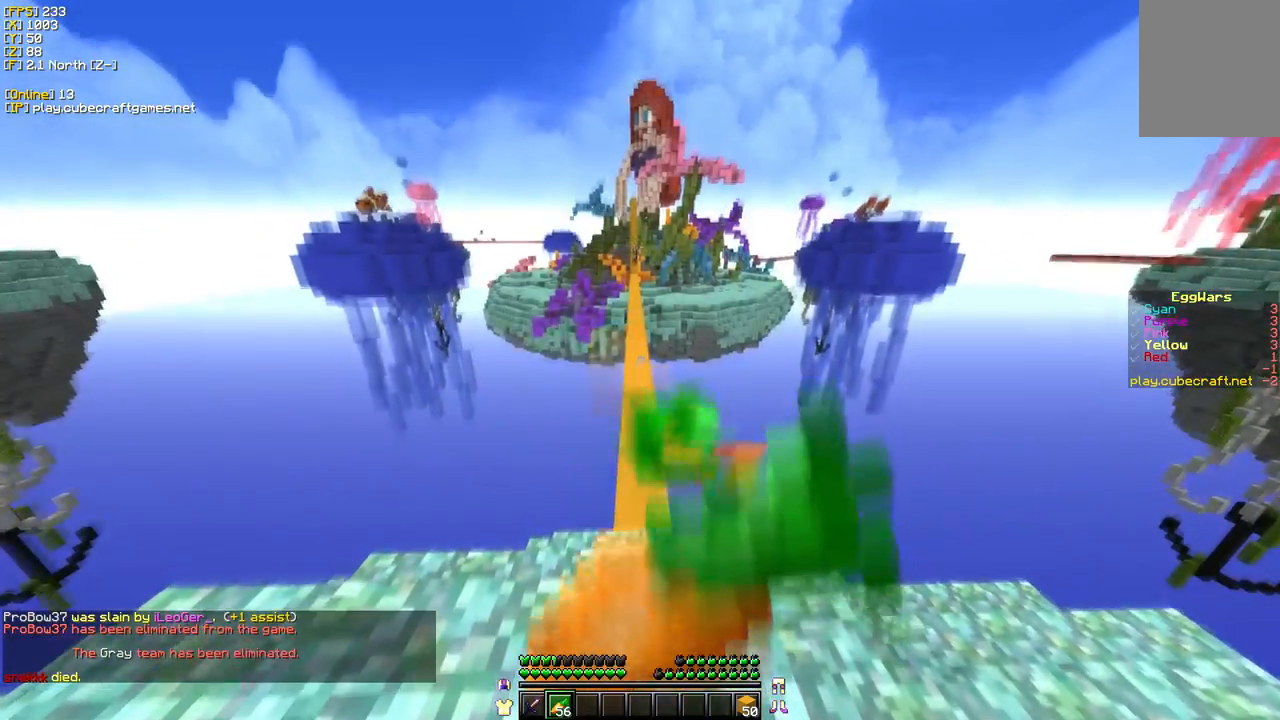
{"keys": ["a", "d"], "mouse": ["right"], "events": [[50, "d", "down"], [150, "w", "up"], [183, "s", "down"], [267, "a", "down"], [283, "d", "up"], [383, "d", "down"], [383, "s", "up"]]}
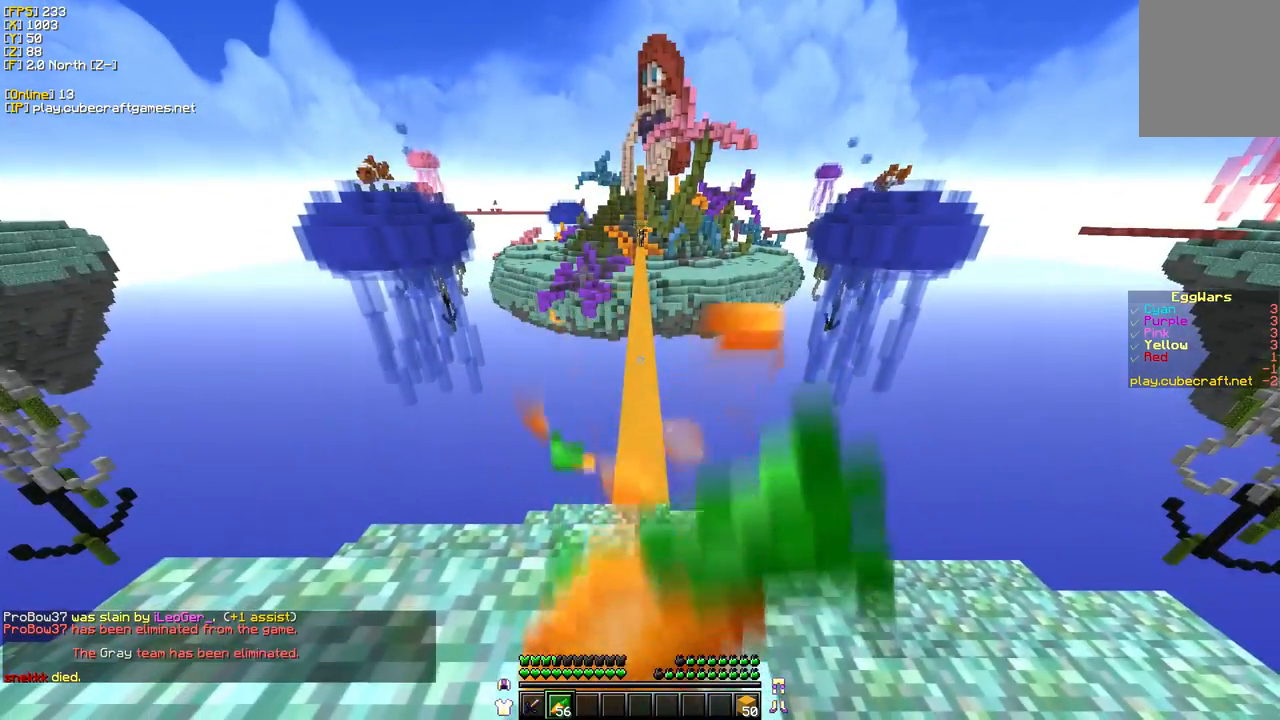
{"keys": ["w"], "mouse": ["right"], "events": [[183, "d", "up"], [367, "a", "up"], [433, "w", "down"]]}
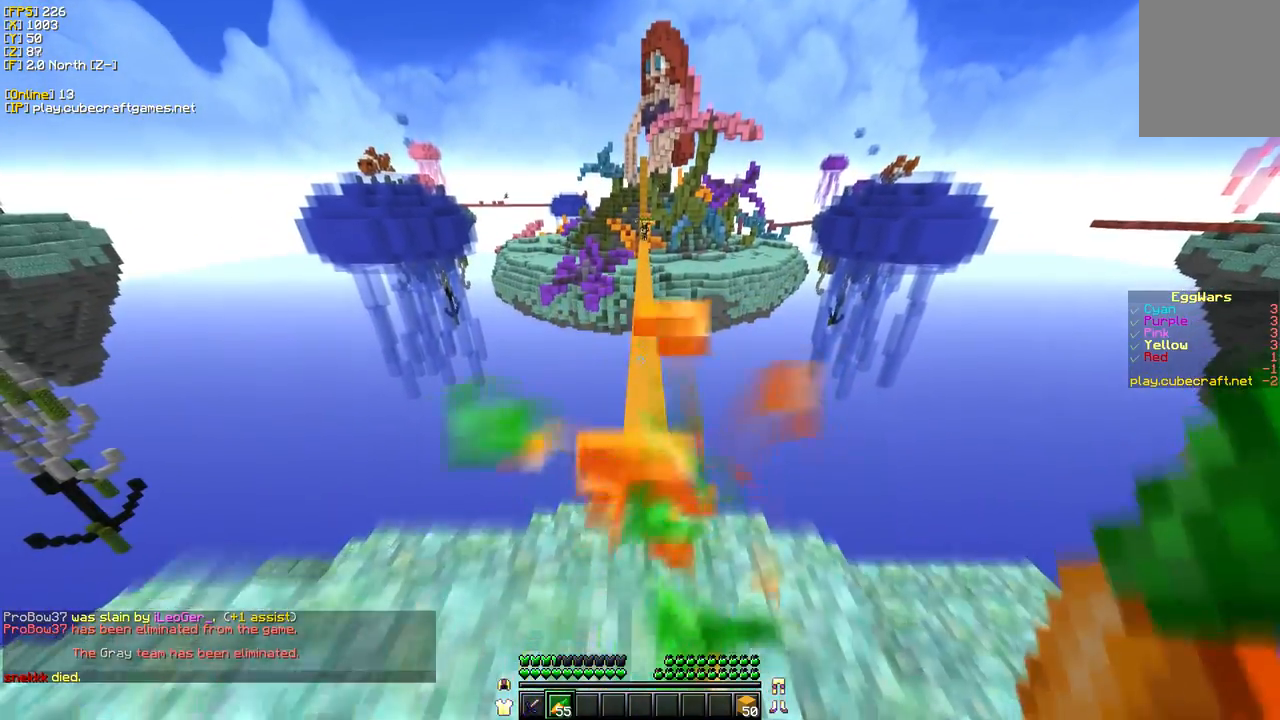
{"keys": ["w"], "mouse": [], "events": [[300, "mouse_right", "up"]]}
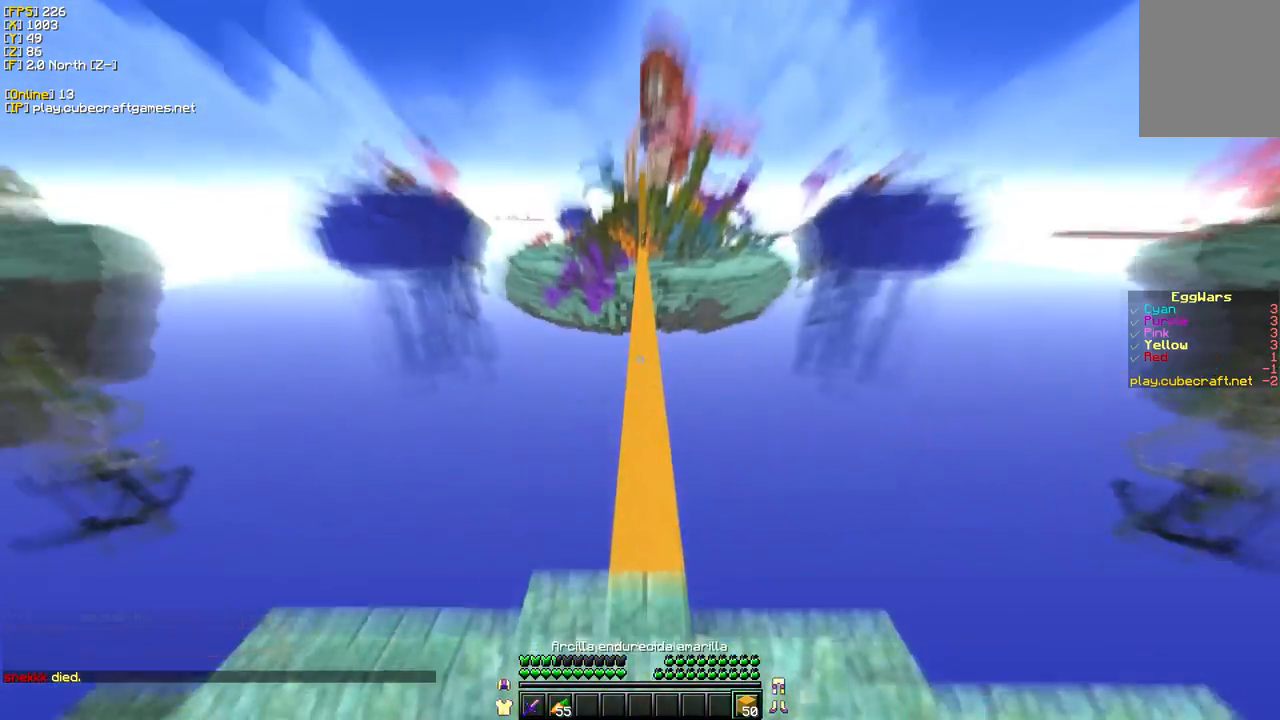
{"keys": [], "mouse": [], "events": [[233, "w", "up"]]}
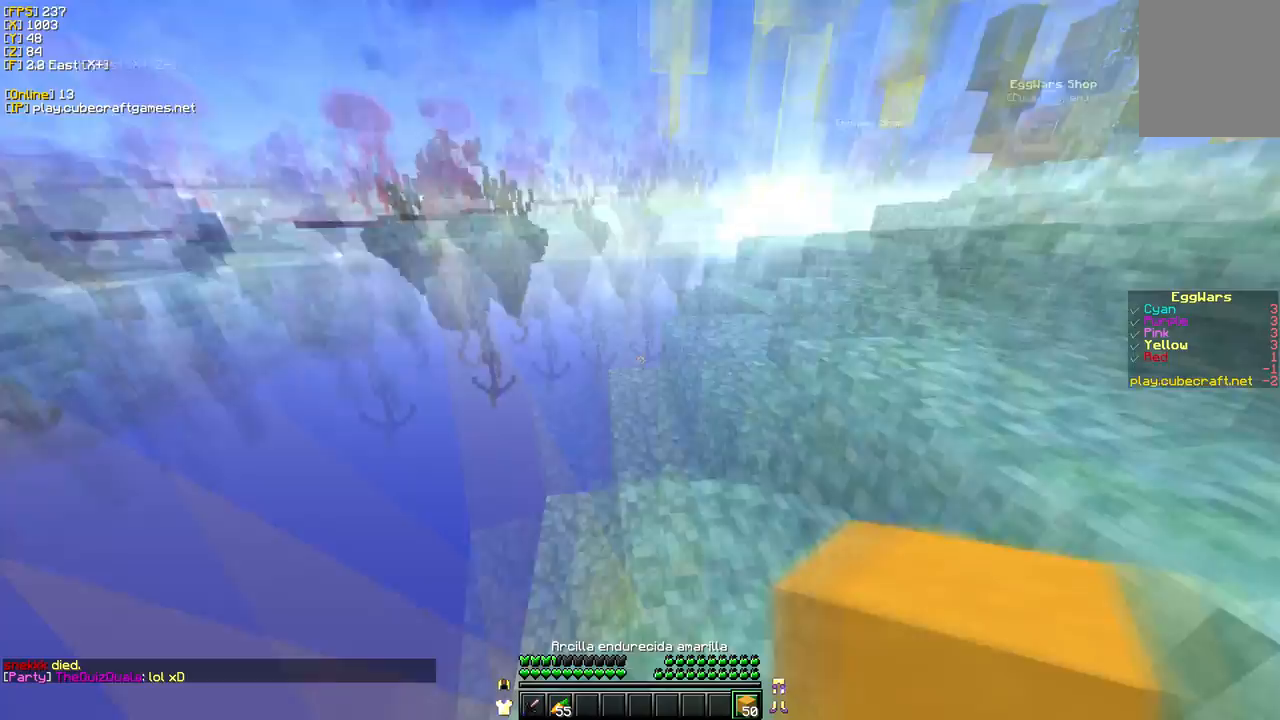
{"keys": ["d", "w"], "mouse": [], "events": [[183, "w", "down"], [417, "d", "down"]]}
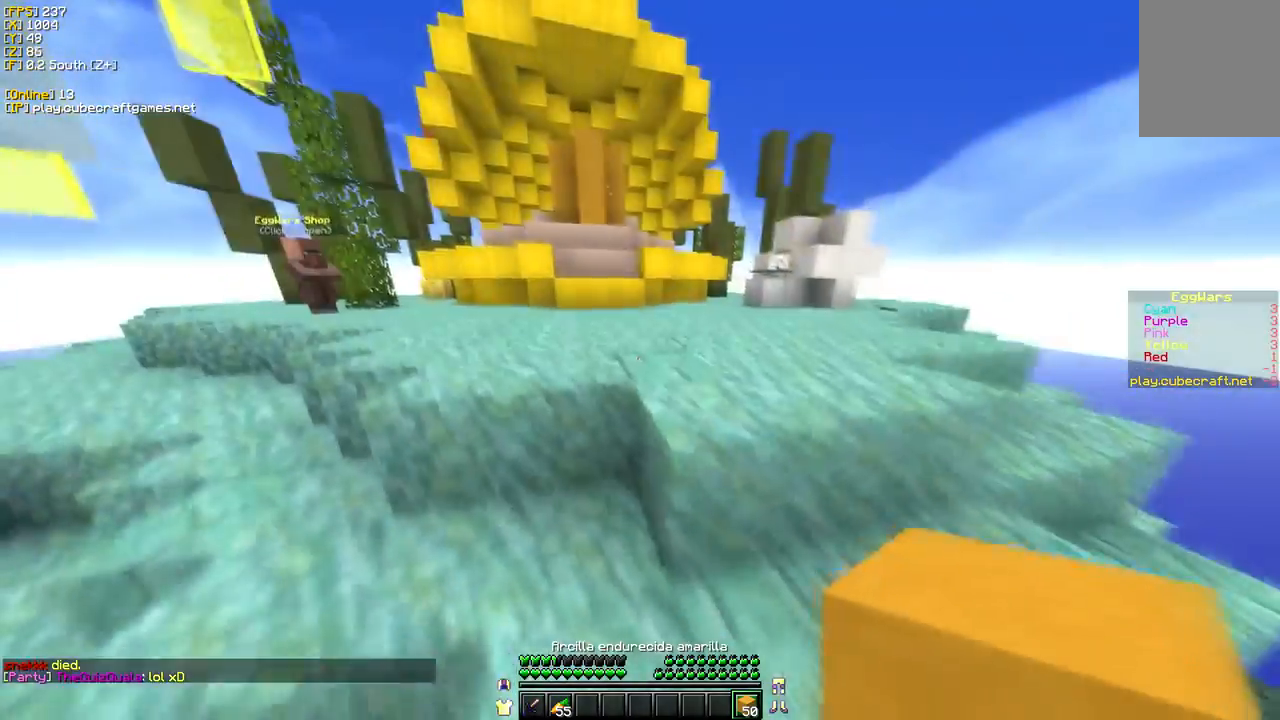
{"keys": ["w"], "mouse": [], "events": [[133, "d", "up"]]}
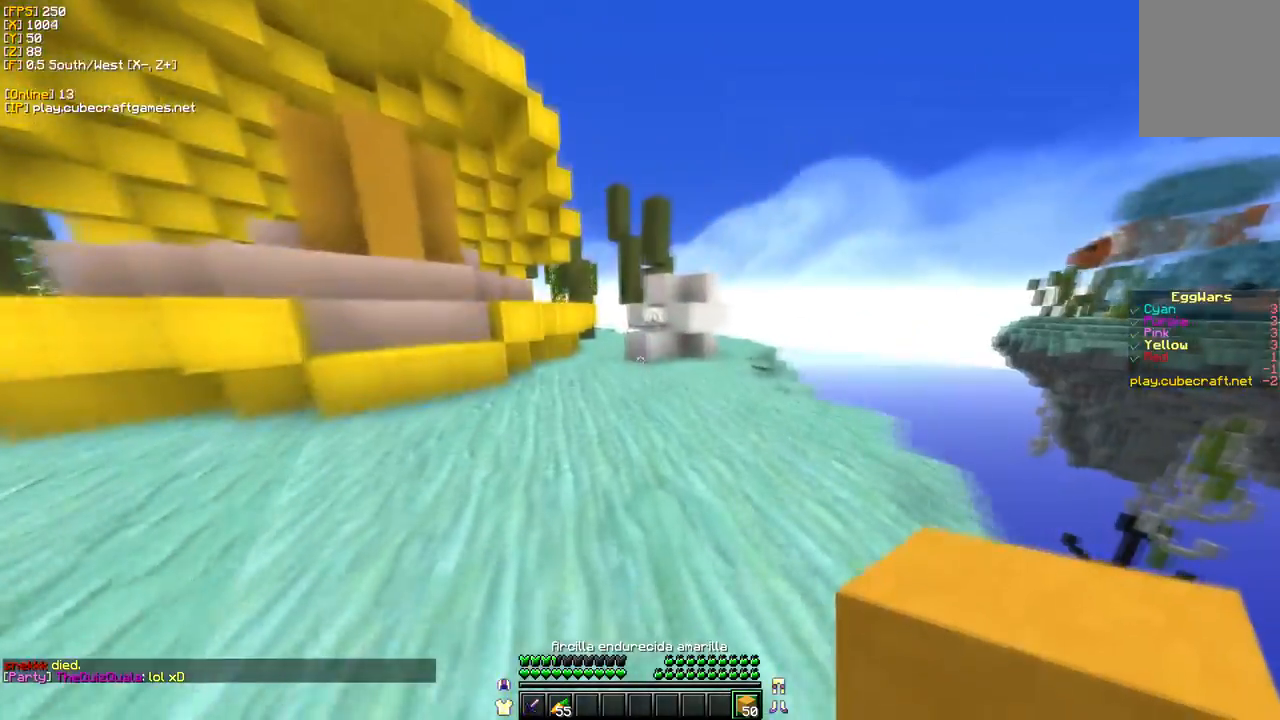
{"keys": ["w"], "mouse": [], "events": []}
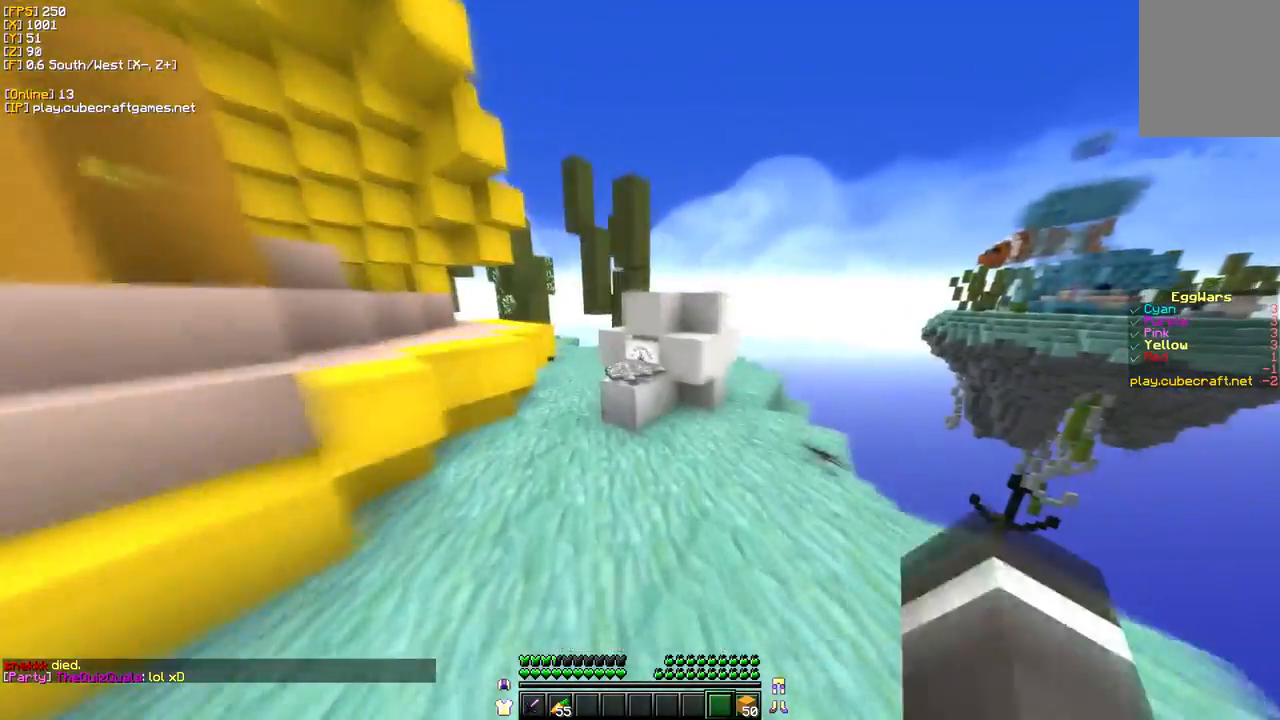
{"keys": ["w"], "mouse": ["left"], "events": [[117, "mouse_left", "down"]]}
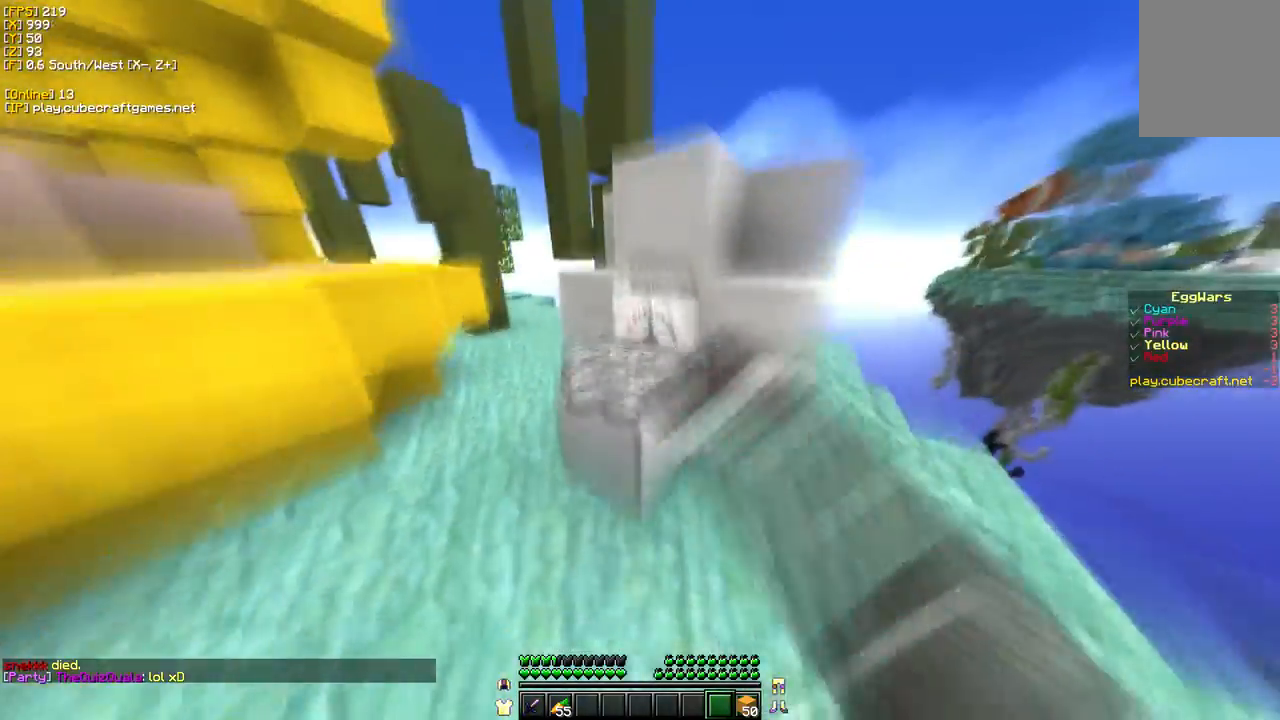
{"keys": ["w"], "mouse": [], "events": [[167, "w", "up"], [300, "mouse_left", "up"], [383, "w", "down"]]}
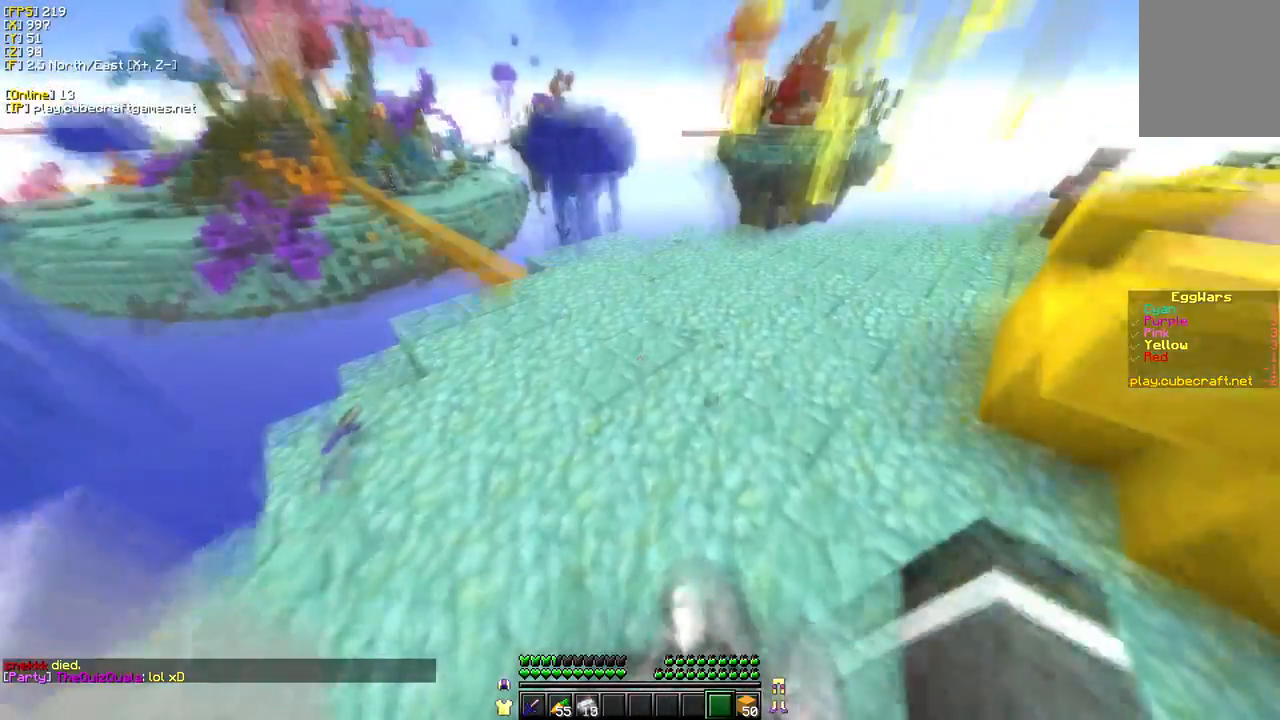
{"keys": ["w"], "mouse": [], "events": [[17, "mouse_left", "down"], [400, "mouse_left", "up"]]}
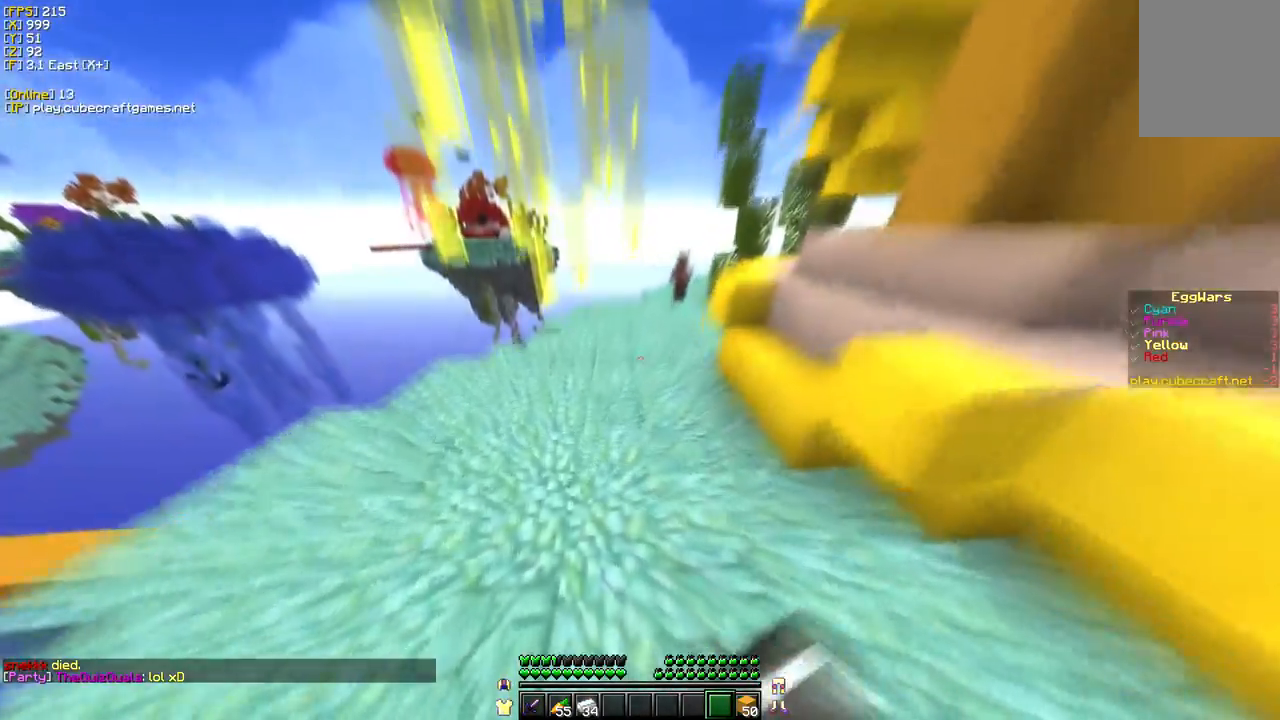
{"keys": ["w"], "mouse": ["left"], "events": [[100, "mouse_left", "down"]]}
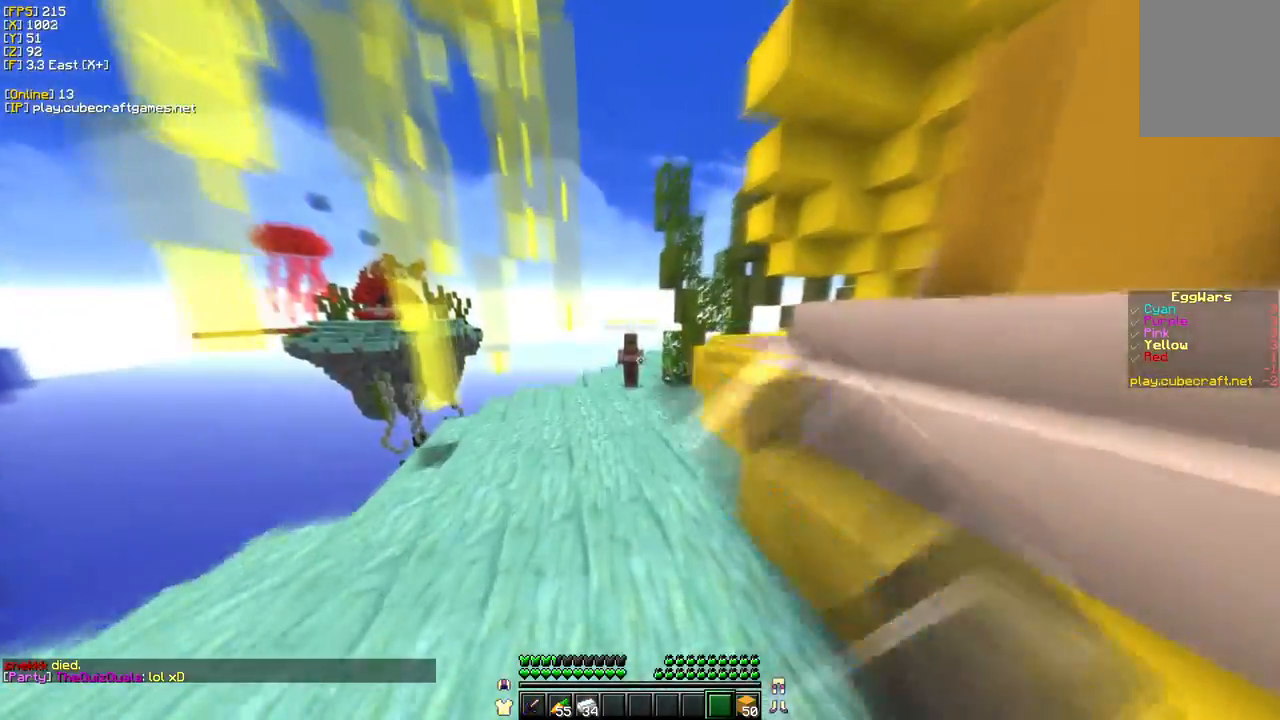
{"keys": ["w"], "mouse": ["left"], "events": []}
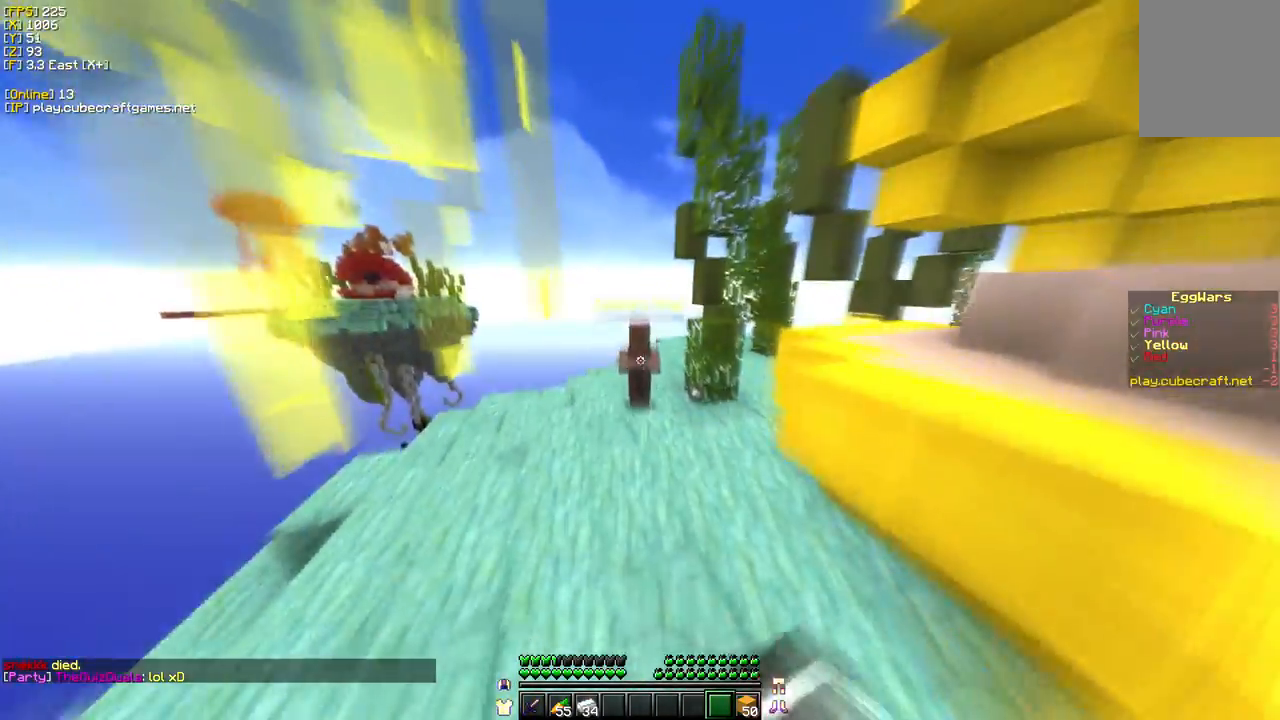
{"keys": ["w"], "mouse": ["right"], "events": [[100, "mouse_left", "up"], [400, "mouse_right", "down"]]}
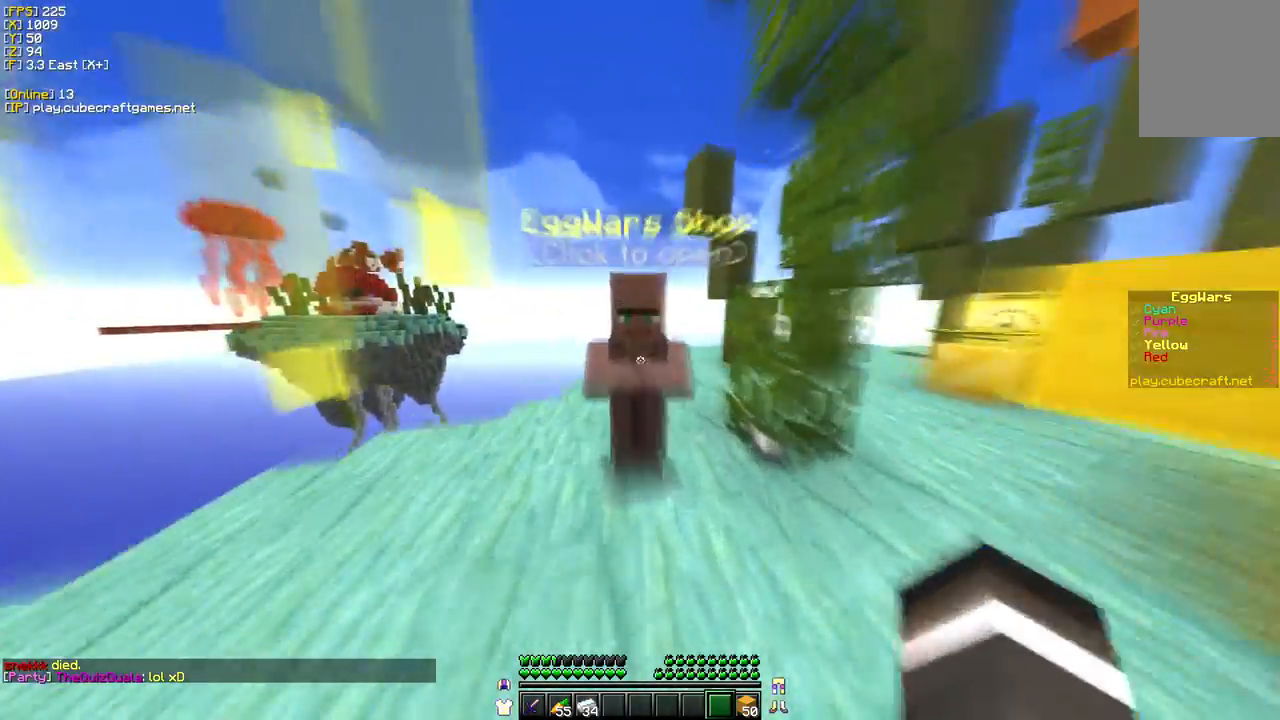
{"keys": [], "mouse": [], "events": [[83, "mouse_right", "up"], [100, "w", "up"]]}
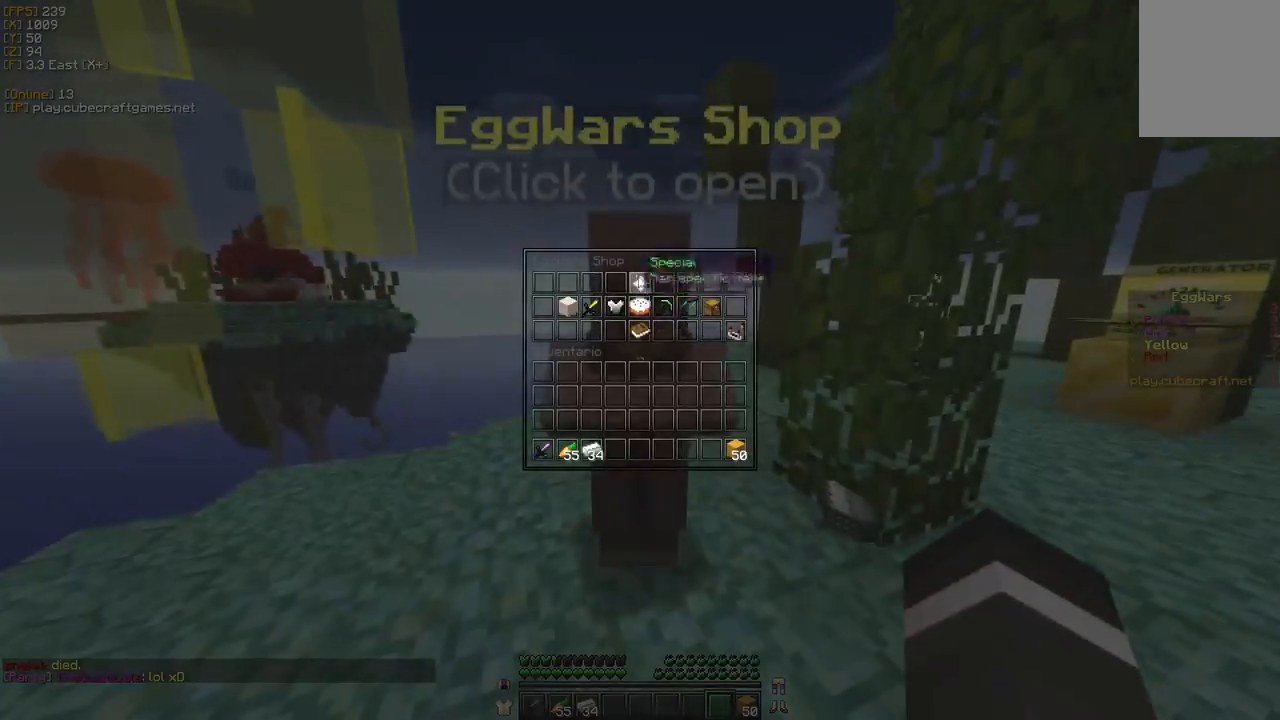
{"keys": [], "mouse": [], "events": [[317, "mouse_left", "down"], [500, "mouse_left", "up"]]}
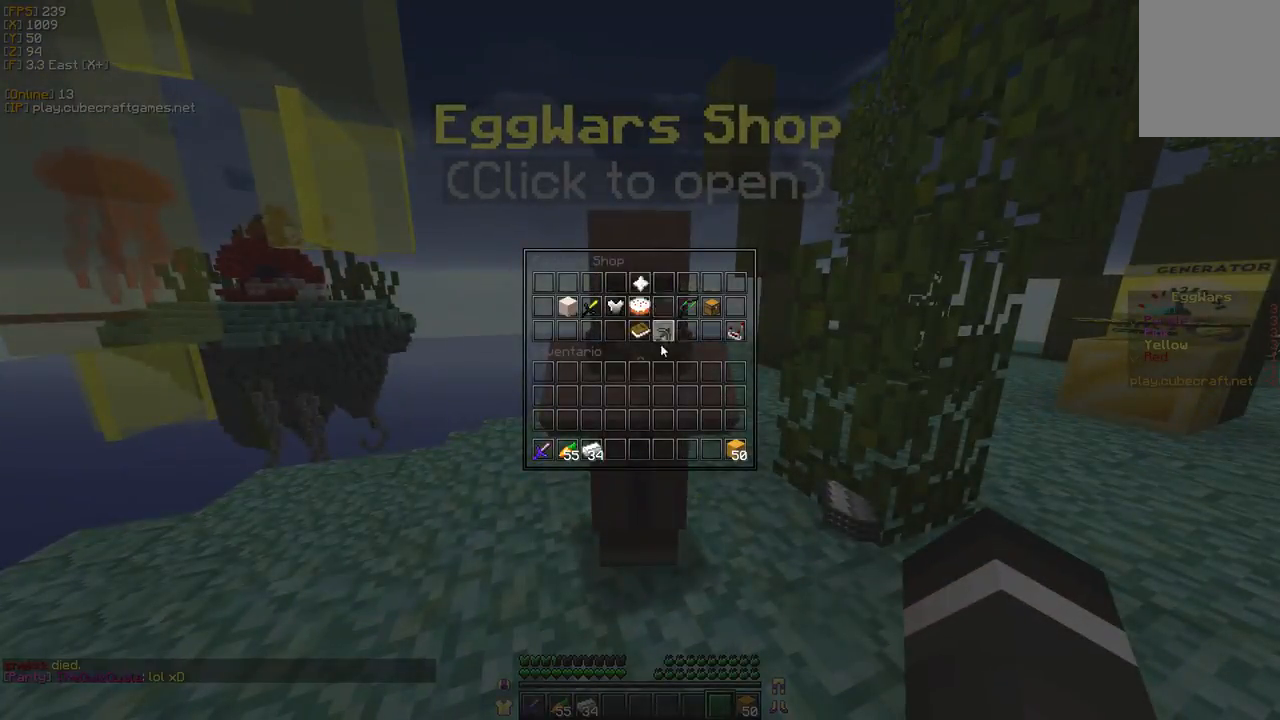
{"keys": [], "mouse": [], "events": []}
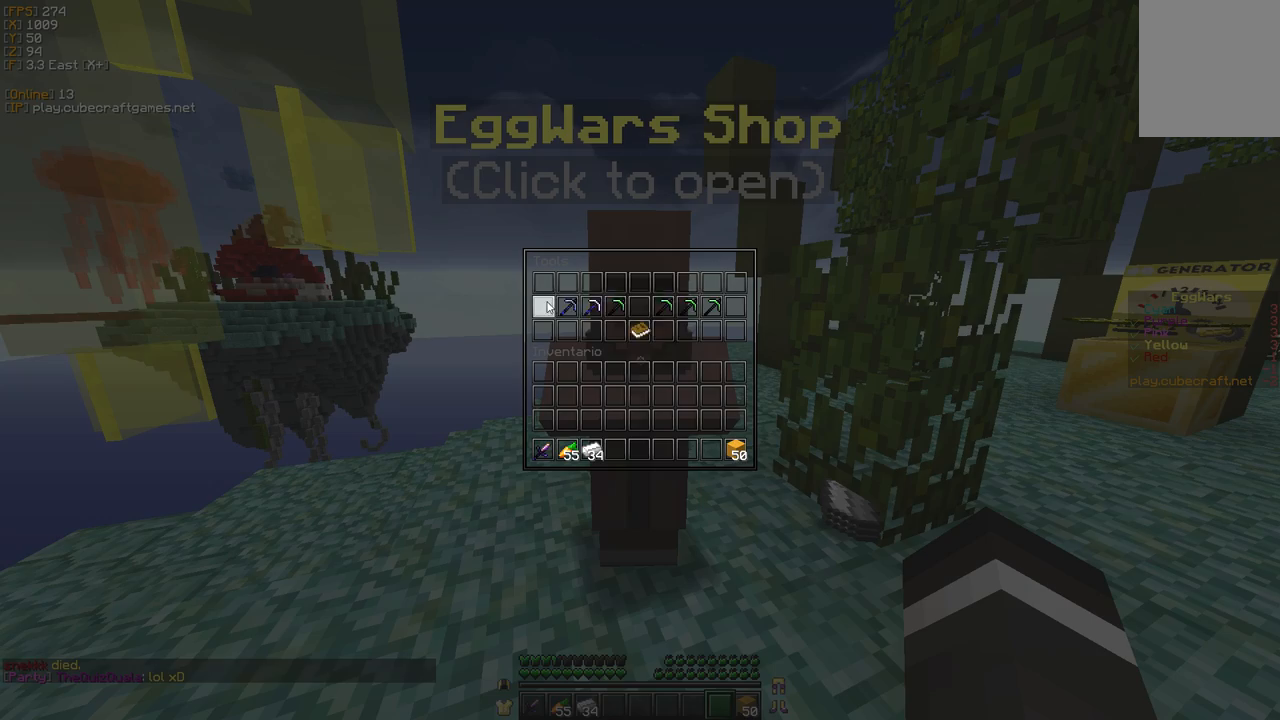
{"keys": [], "mouse": [], "events": []}
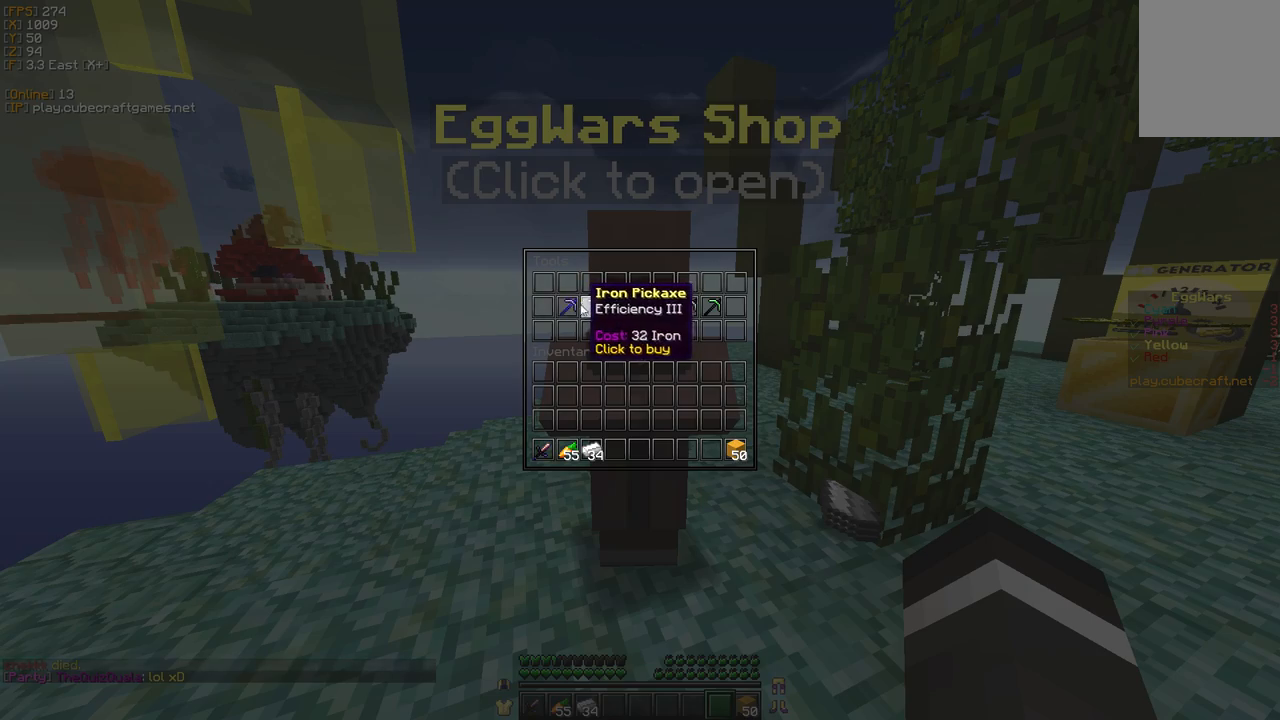
{"keys": [], "mouse": [], "events": []}
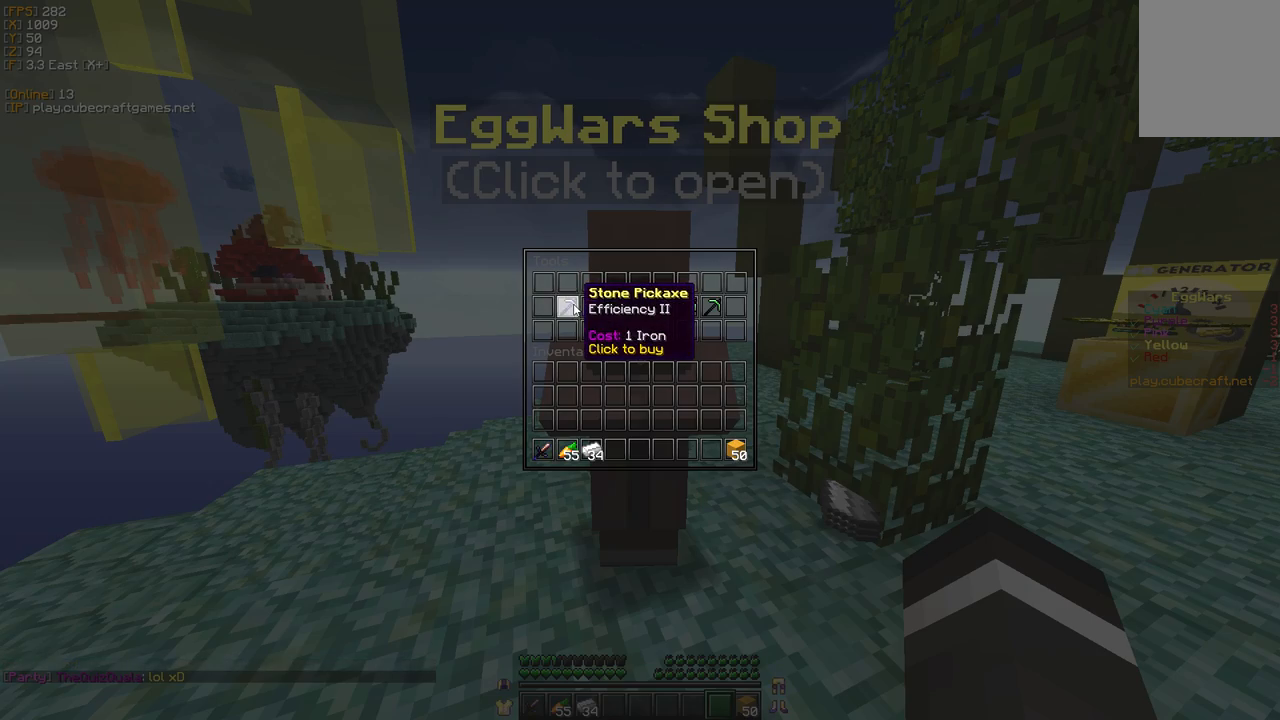
{"keys": [], "mouse": [], "events": []}
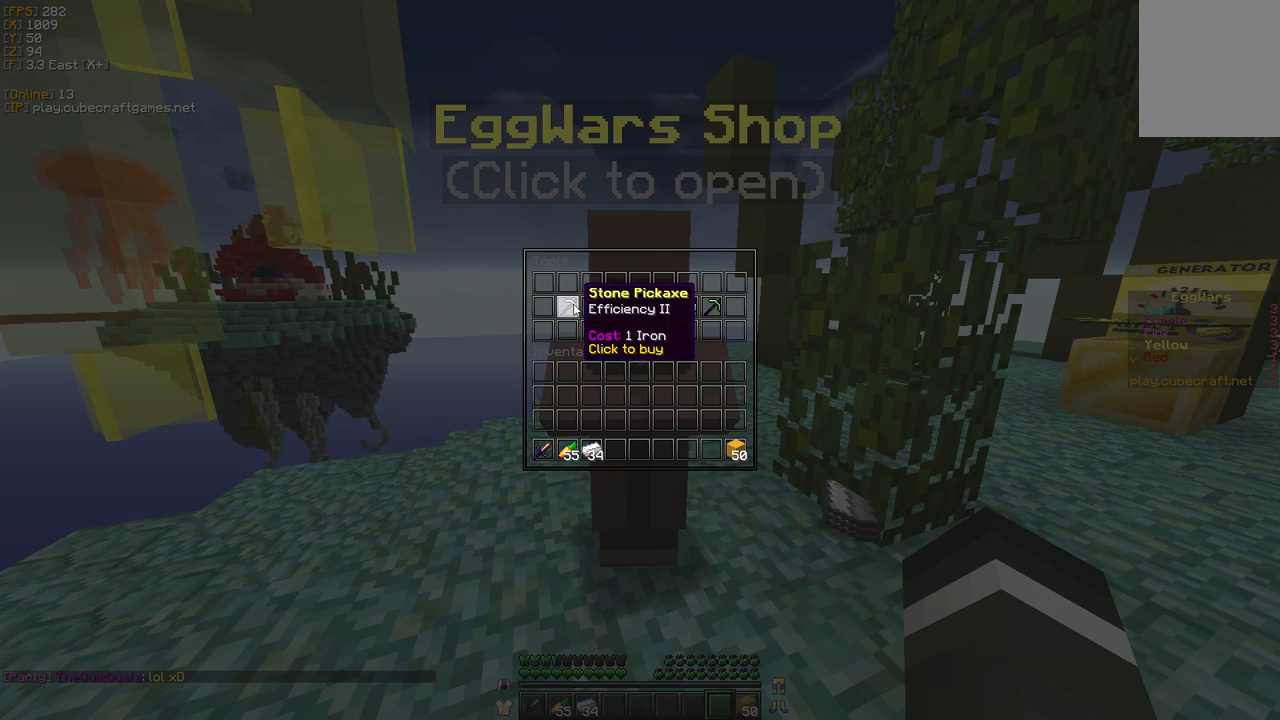
{"keys": [], "mouse": [], "events": []}